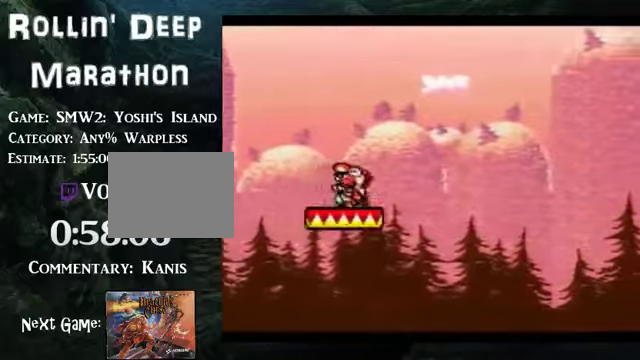
Gameplay with a controller (Nintendo layout); each line is a JSON object with the inputs held at the frame after it. "events" lists button and stick changes between this image and that frame as [ms after this image, input, new state], when the widget could be followed in between. Not read: L1 L3 R1 R3 SELECT START.
{"buttons": ["DPAD_DOWN"], "events": [[34, "DPAD_DOWN", "down"], [302, "DPAD_DOWN", "up"], [369, "DPAD_DOWN", "down"]]}
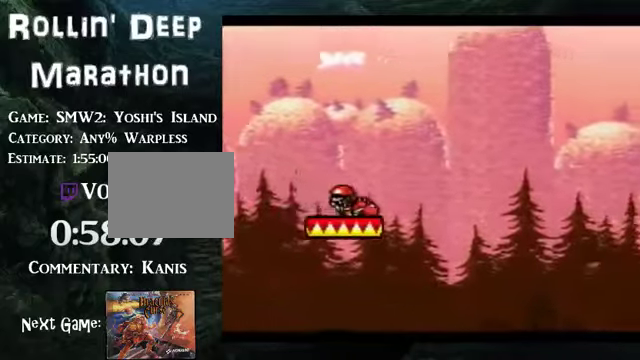
{"buttons": [], "events": [[134, "DPAD_DOWN", "up"], [201, "DPAD_DOWN", "down"], [267, "DPAD_DOWN", "up"], [334, "DPAD_DOWN", "down"], [468, "DPAD_DOWN", "up"]]}
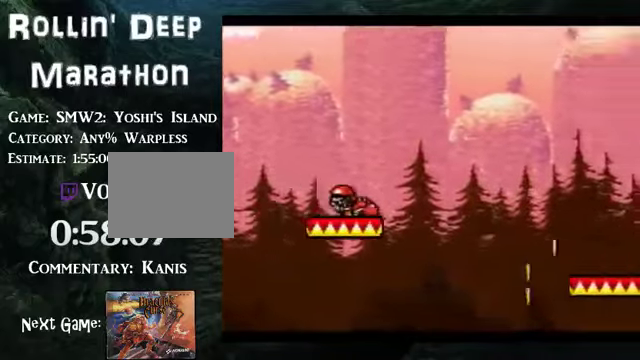
{"buttons": [], "events": [[201, "DPAD_RIGHT", "down"], [268, "B", "down"], [368, "B", "up"], [402, "DPAD_RIGHT", "up"]]}
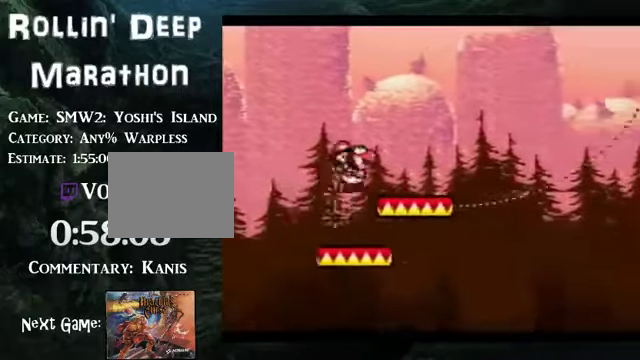
{"buttons": [], "events": [[67, "DPAD_DOWN", "down"], [167, "DPAD_DOWN", "up"], [234, "DPAD_DOWN", "down"], [334, "DPAD_DOWN", "up"], [401, "DPAD_DOWN", "down"], [502, "DPAD_DOWN", "up"]]}
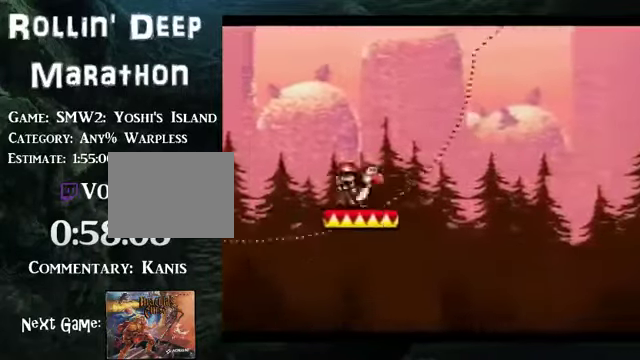
{"buttons": ["DPAD_RIGHT"], "events": [[100, "DPAD_DOWN", "down"], [167, "DPAD_DOWN", "up"], [268, "DPAD_DOWN", "down"], [335, "DPAD_DOWN", "up"], [469, "DPAD_RIGHT", "down"]]}
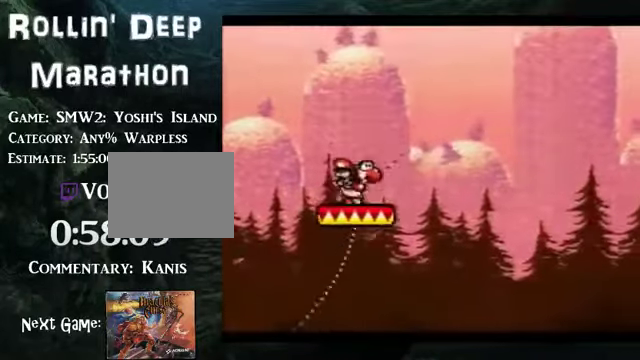
{"buttons": [], "events": [[101, "DPAD_RIGHT", "up"], [167, "DPAD_RIGHT", "down"], [268, "DPAD_RIGHT", "up"], [368, "DPAD_RIGHT", "down"], [435, "DPAD_RIGHT", "up"]]}
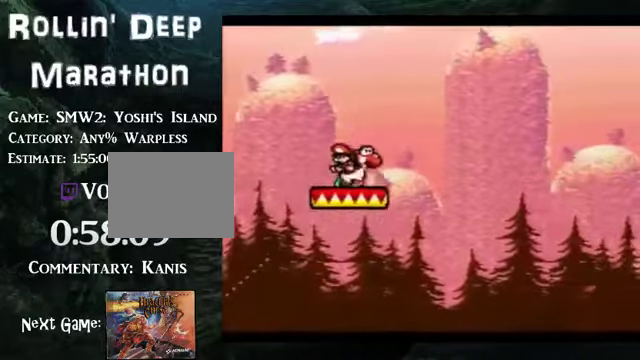
{"buttons": [], "events": [[235, "DPAD_RIGHT", "down"], [302, "DPAD_RIGHT", "up"]]}
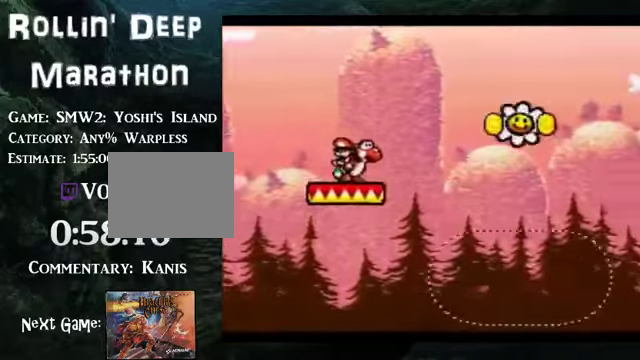
{"buttons": ["B", "DPAD_RIGHT"], "events": [[33, "DPAD_RIGHT", "down"], [368, "B", "down"]]}
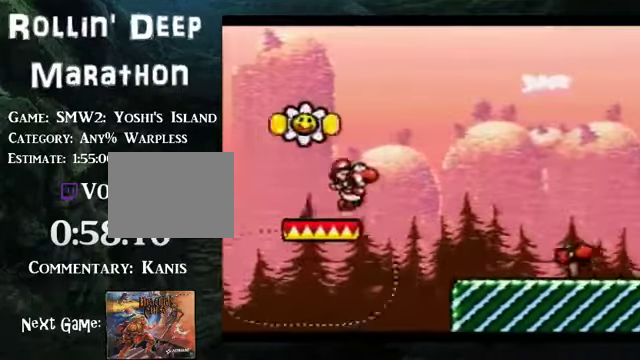
{"buttons": ["DPAD_RIGHT"], "events": [[435, "B", "up"]]}
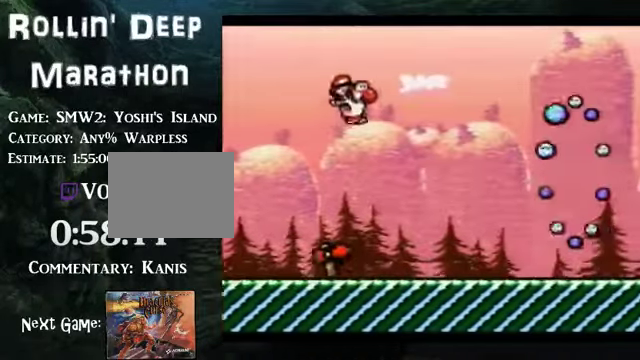
{"buttons": ["B", "DPAD_RIGHT"], "events": [[502, "B", "down"]]}
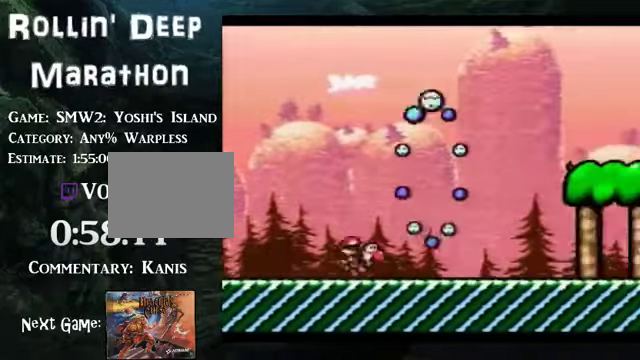
{"buttons": [], "events": [[268, "B", "up"], [335, "DPAD_RIGHT", "up"]]}